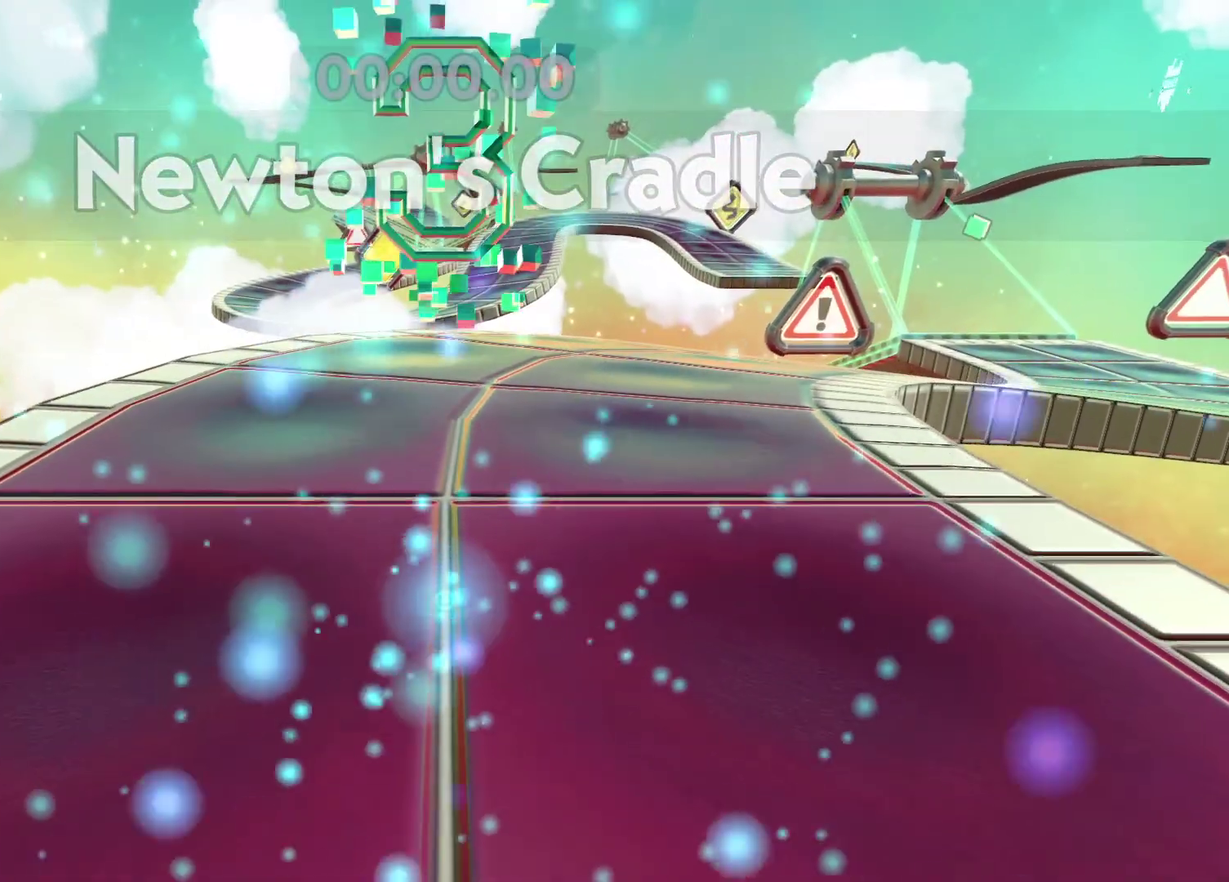
Gameplay with a controller (Xbox layout); each line is a JSON object with the inputs held at the frame after it. "events" lists button and stick changes between this image and that frame as [ms after this image, input, new state], when the widget could be followed in between.
{"buttons": [], "left_stick": "up", "right_stick": "center", "events": [[50, "A", "up"], [133, "left_stick", "up"], [250, "right_stick", "right"], [367, "right_stick", "center"]]}
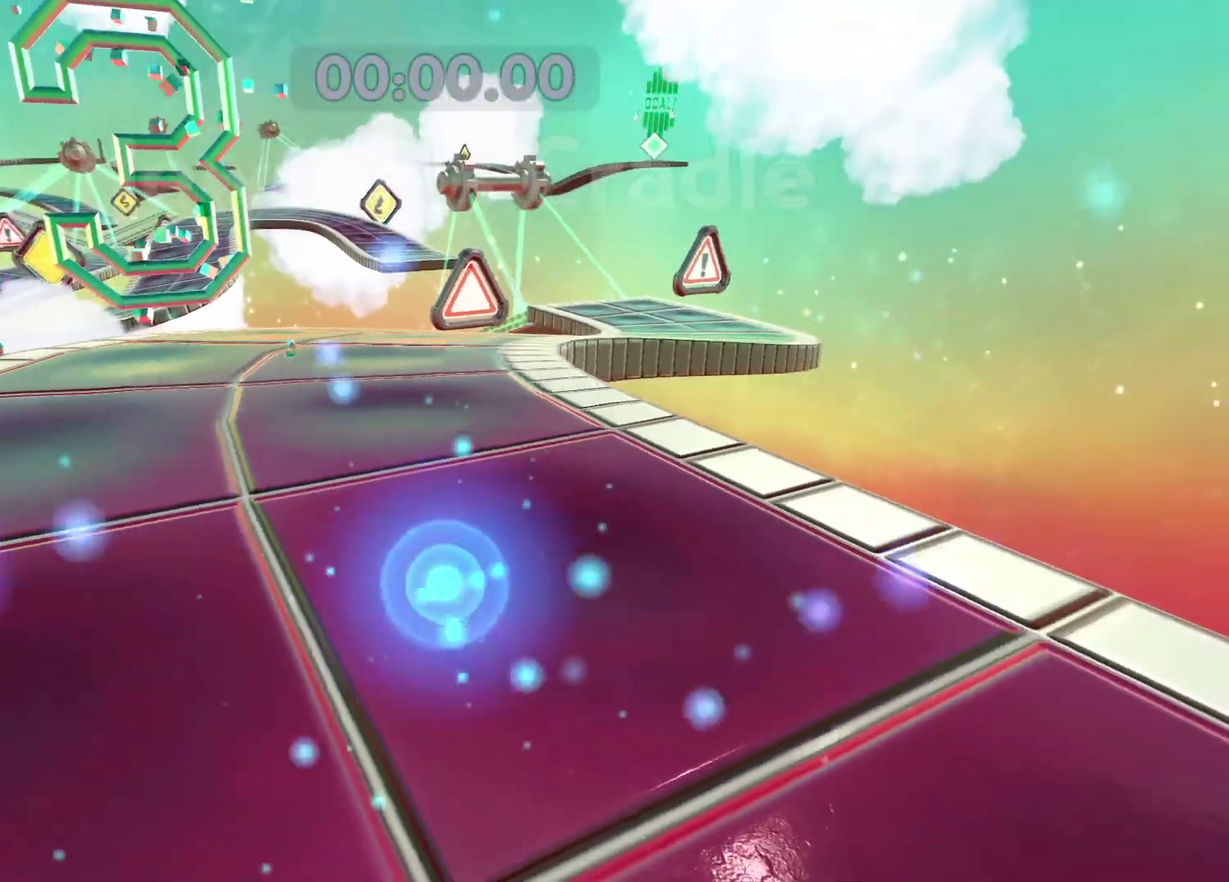
{"buttons": [], "left_stick": "up", "right_stick": "center", "events": []}
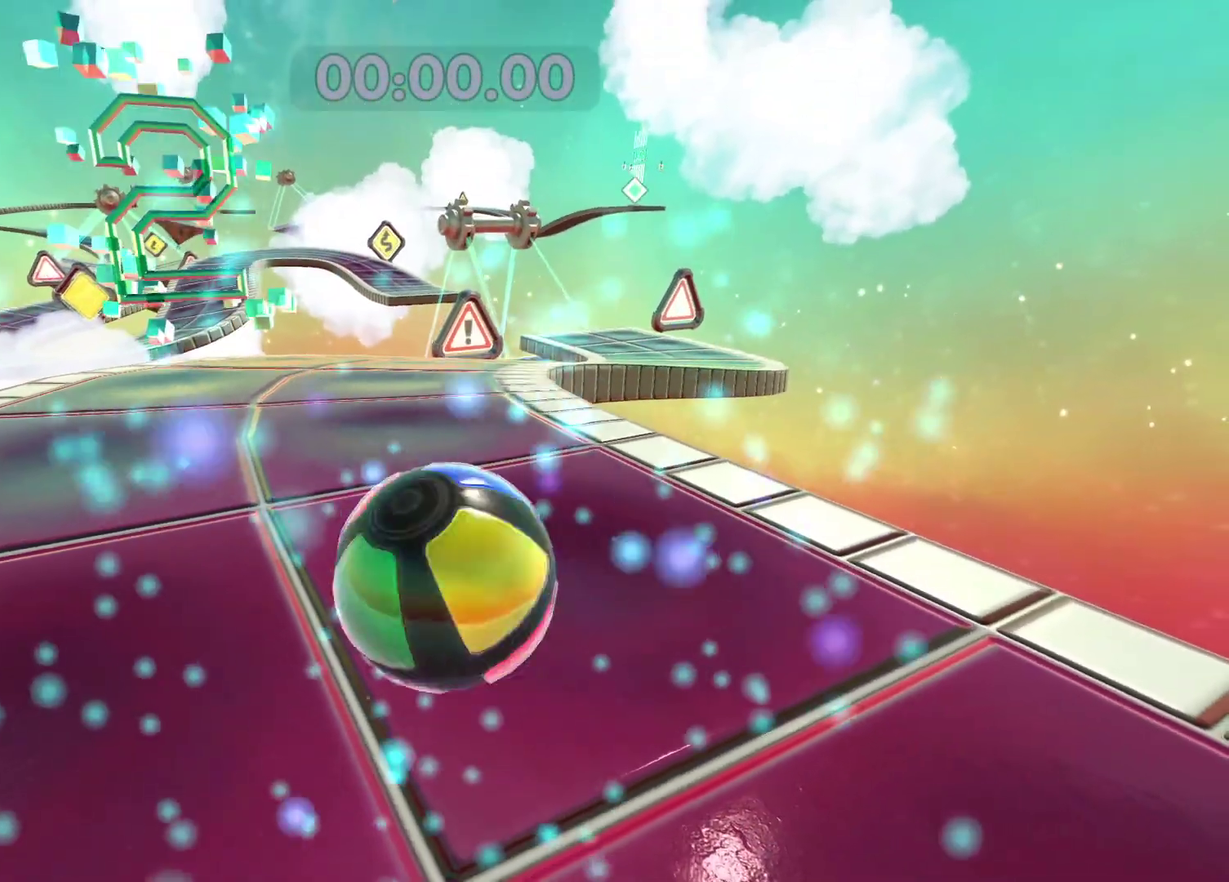
{"buttons": [], "left_stick": "up", "right_stick": "center", "events": []}
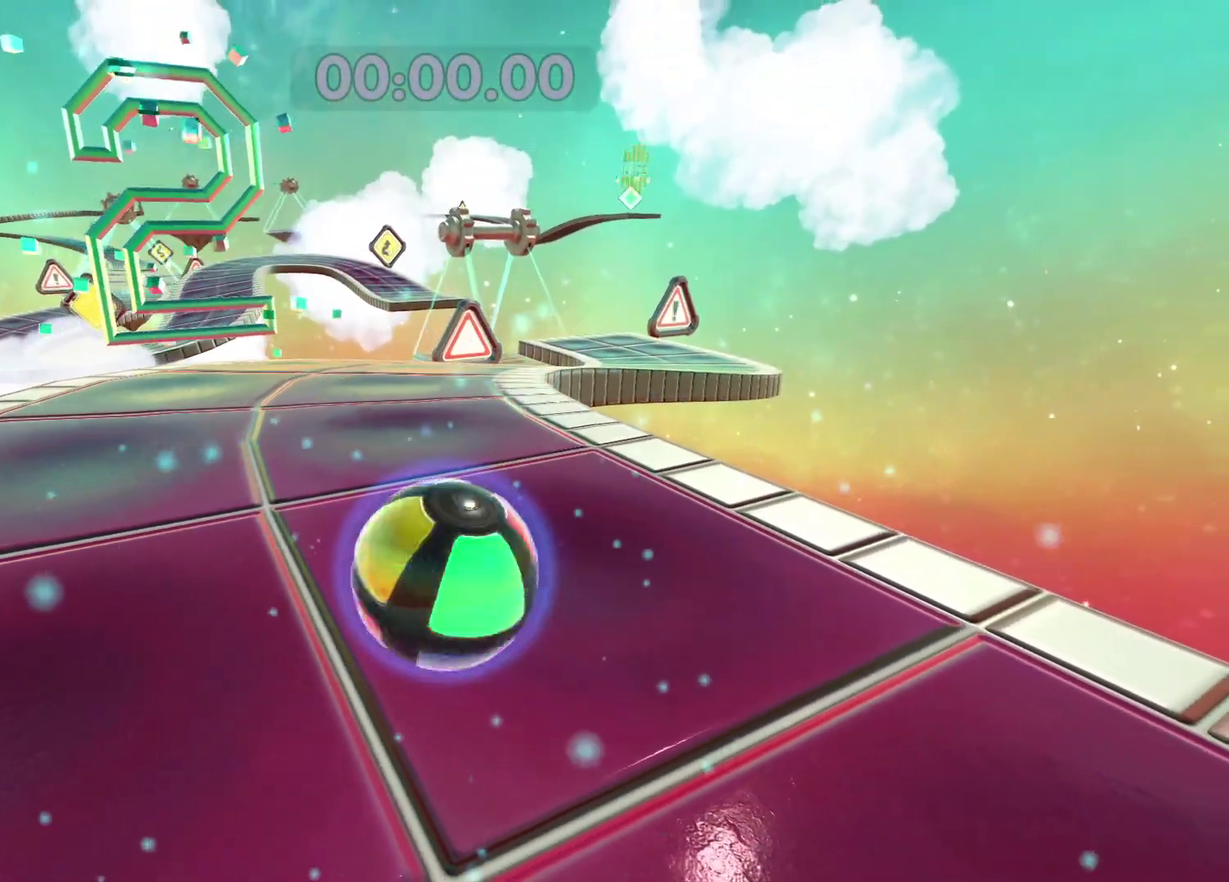
{"buttons": [], "left_stick": "up", "right_stick": "center", "events": []}
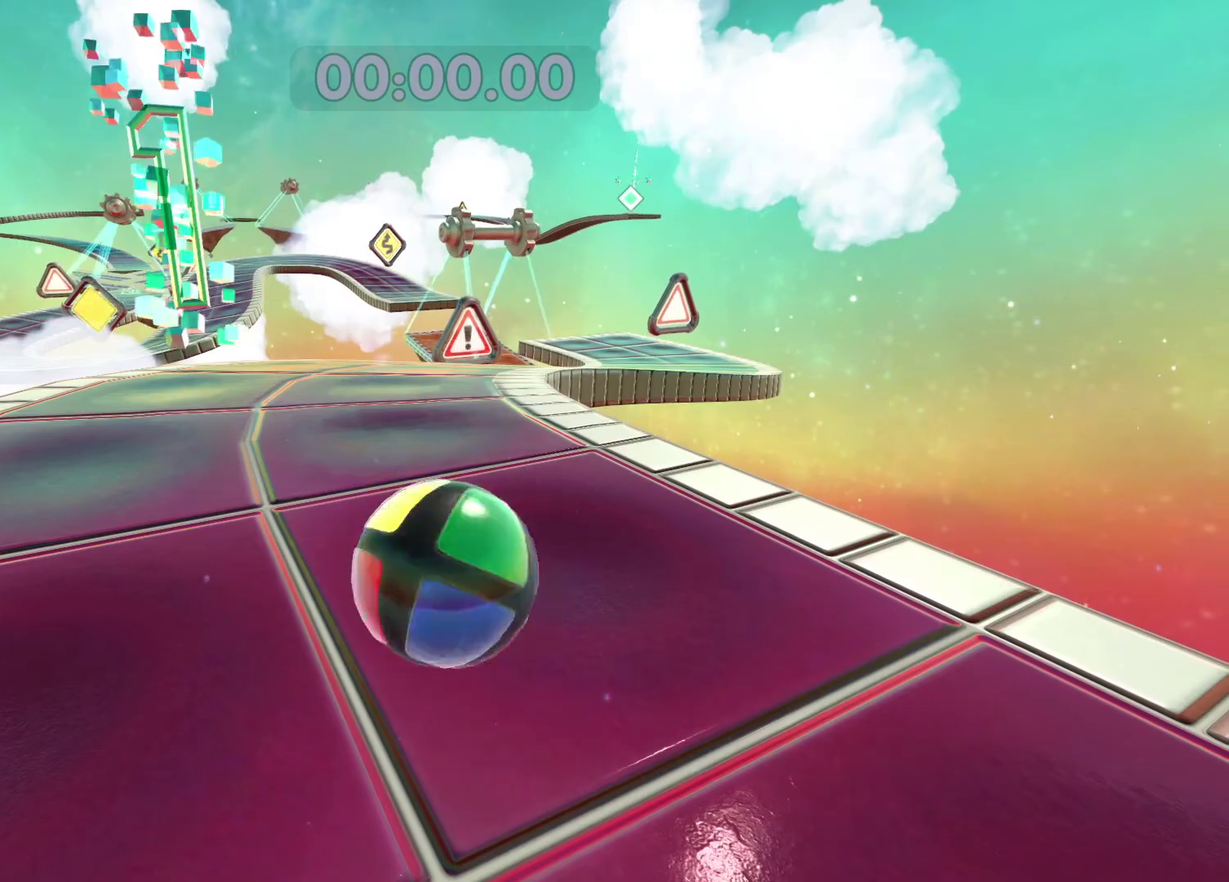
{"buttons": [], "left_stick": "up", "right_stick": "center", "events": []}
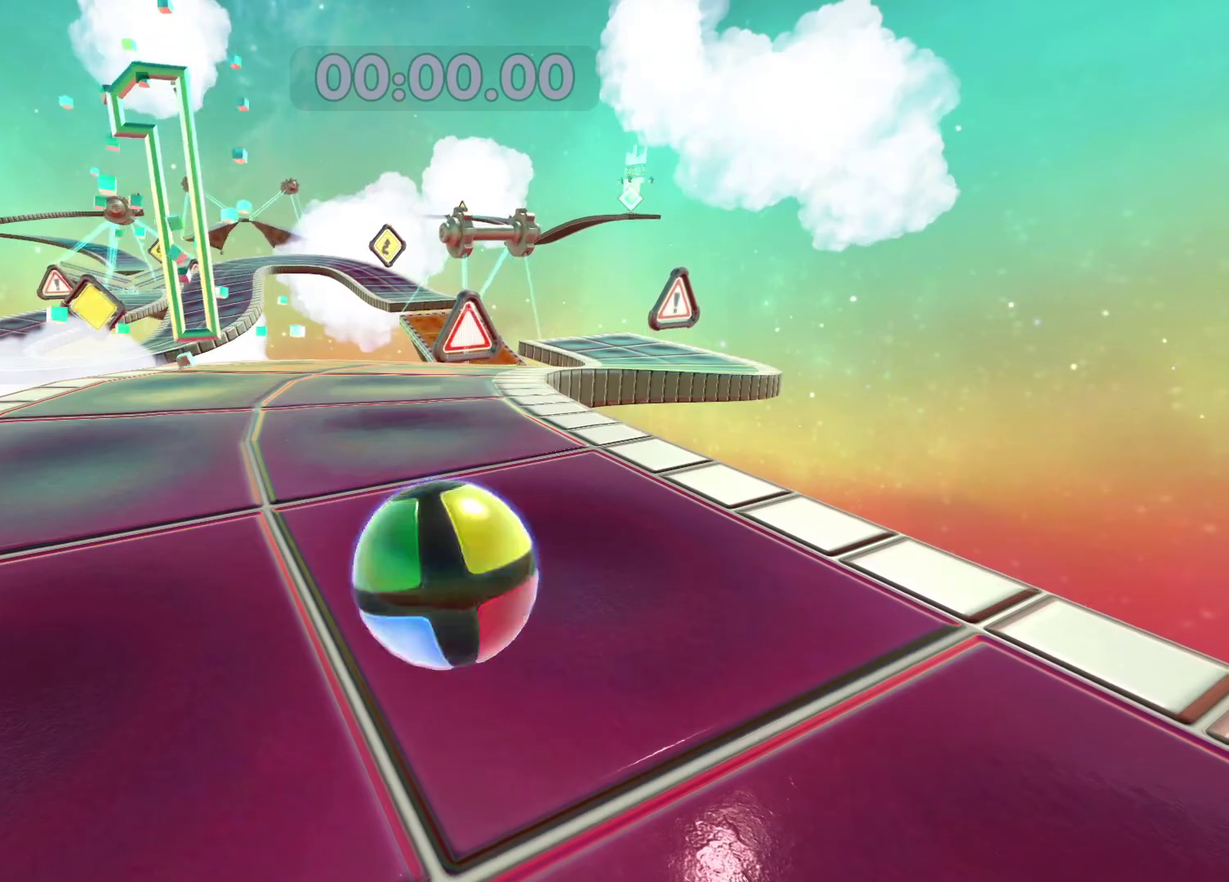
{"buttons": [], "left_stick": "up", "right_stick": "center", "events": []}
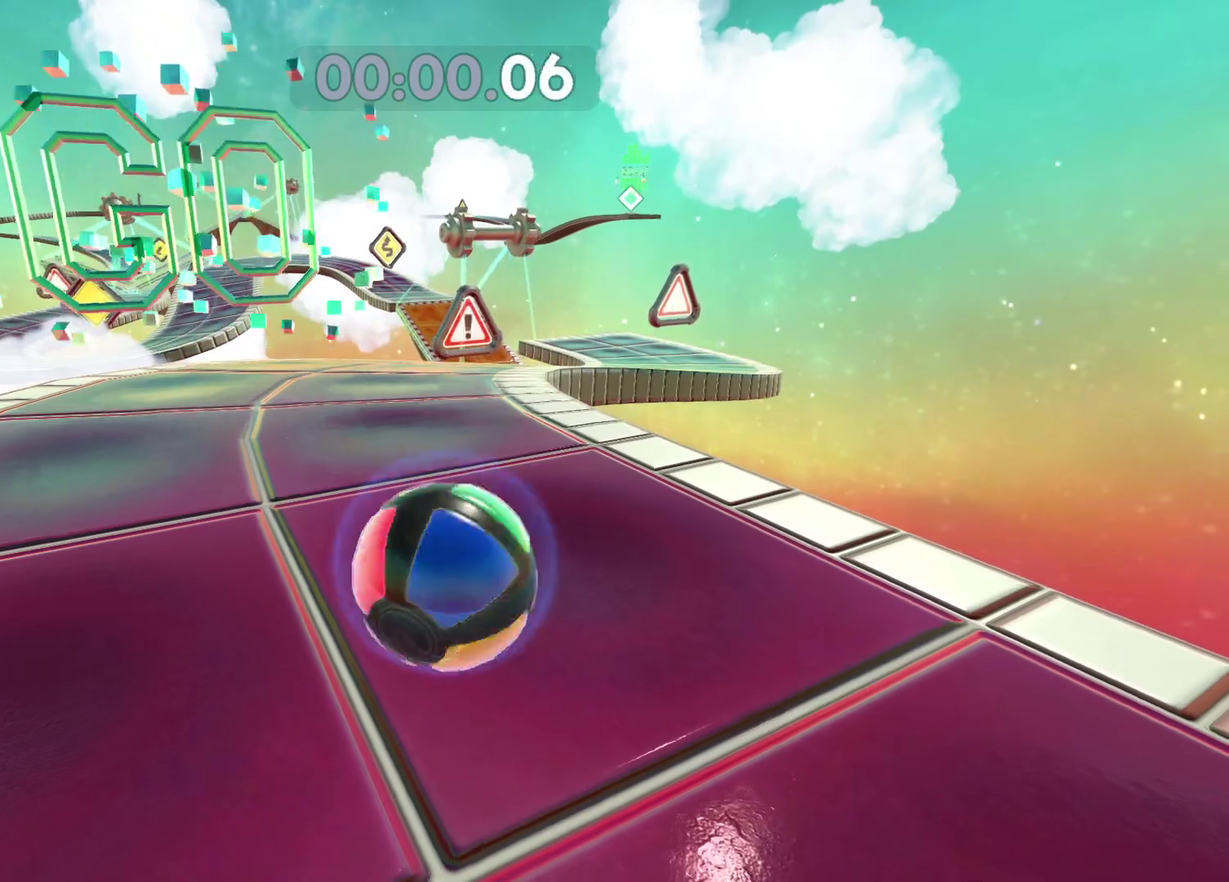
{"buttons": [], "left_stick": "up", "right_stick": "center", "events": []}
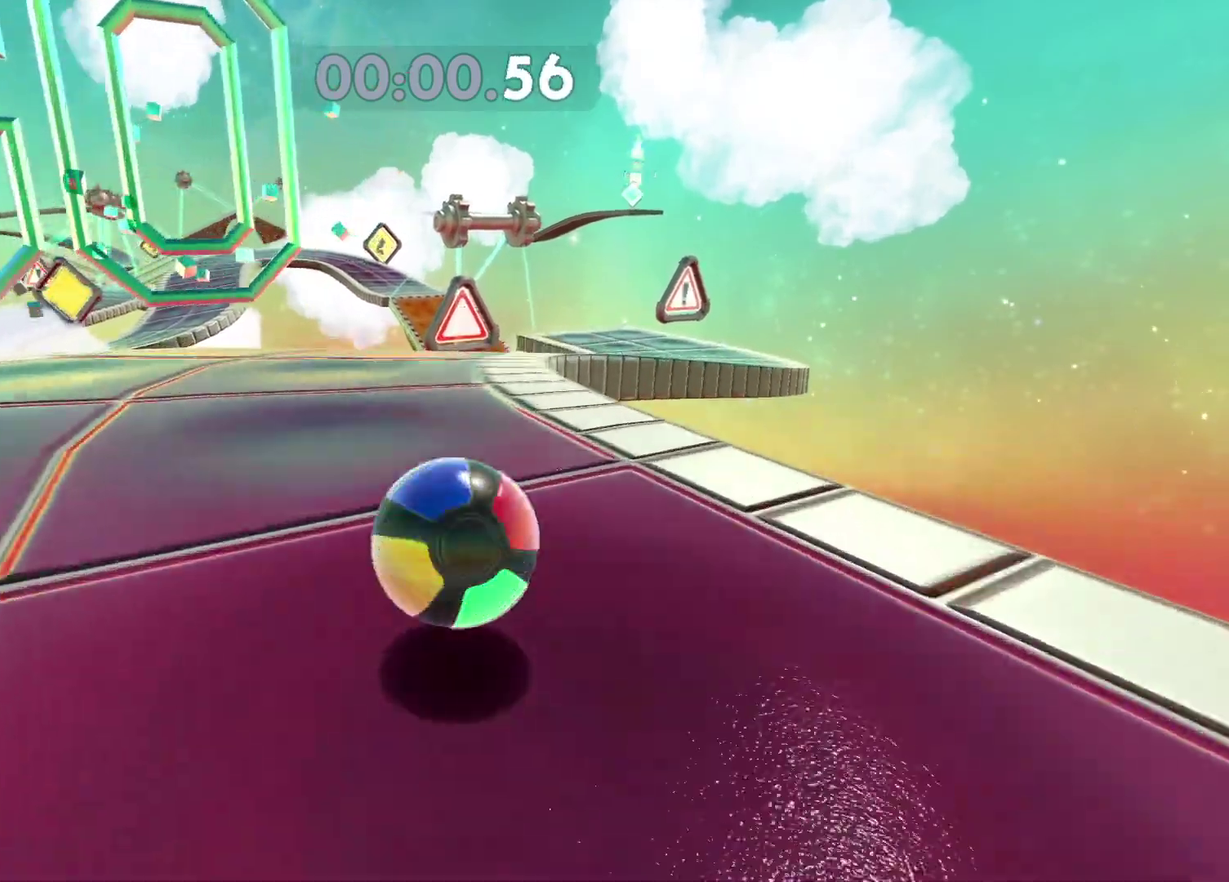
{"buttons": [], "left_stick": "up-right", "right_stick": "center", "events": [[17, "left_stick", "up-right"], [133, "left_stick", "up"], [283, "left_stick", "up-right"]]}
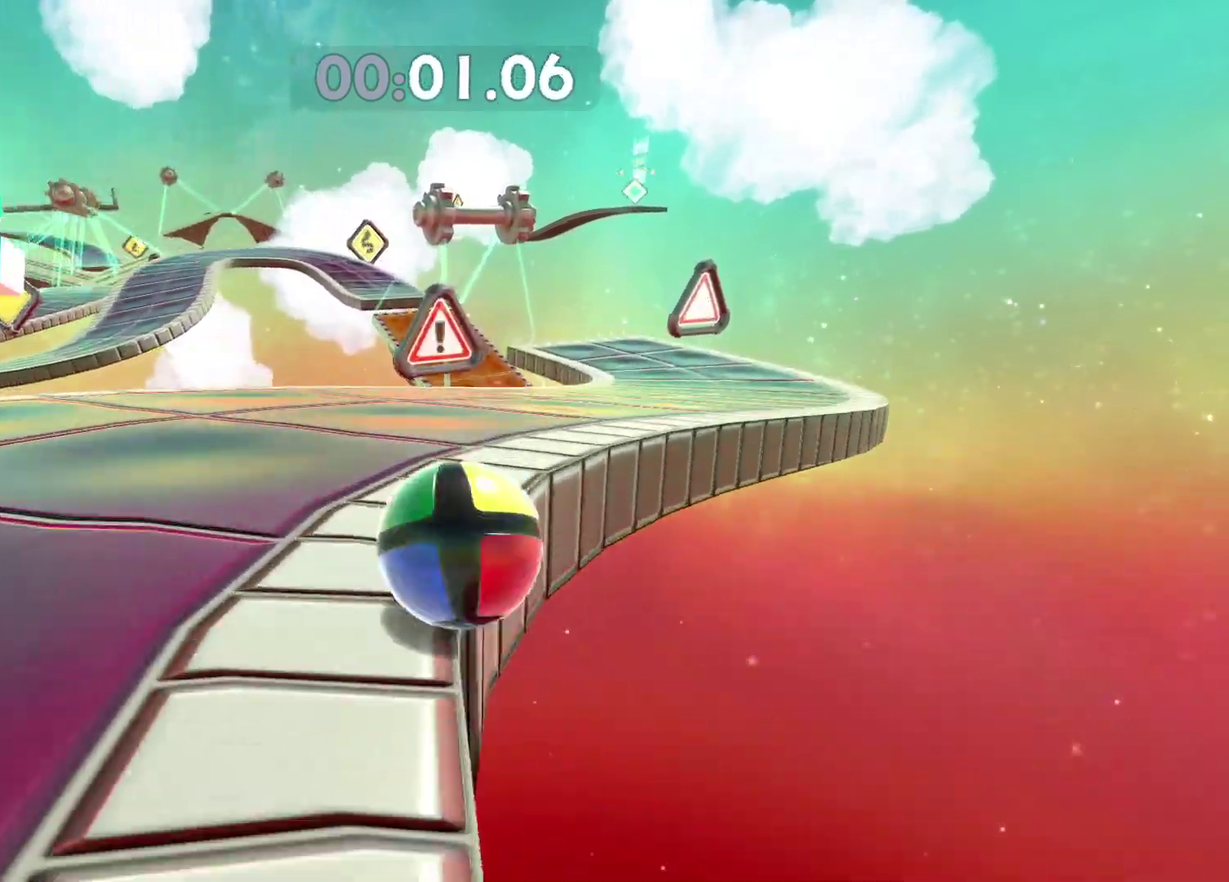
{"buttons": [], "left_stick": "up", "right_stick": "center", "events": [[333, "left_stick", "up"]]}
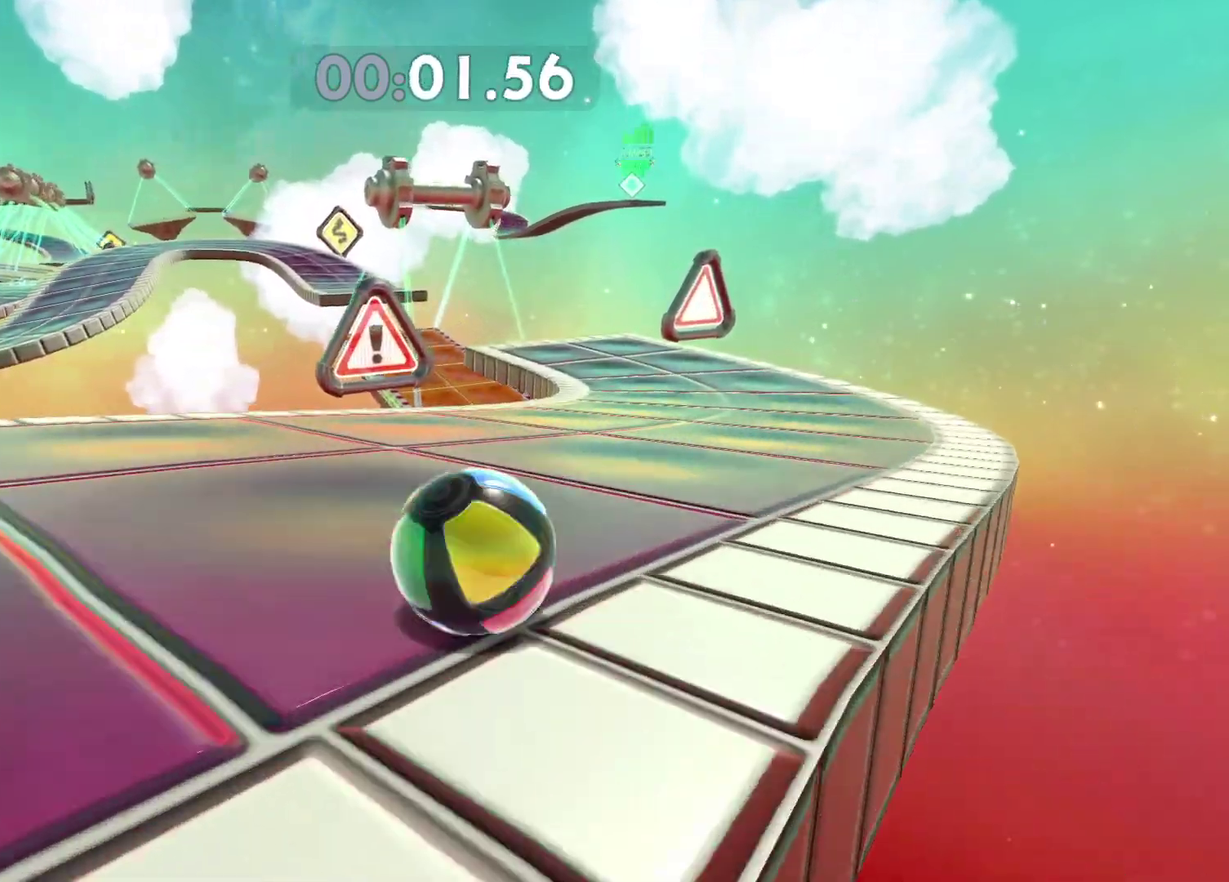
{"buttons": [], "left_stick": "up", "right_stick": "center", "events": [[167, "right_stick", "left"], [200, "left_stick", "center"], [283, "right_stick", "center"], [400, "left_stick", "up"]]}
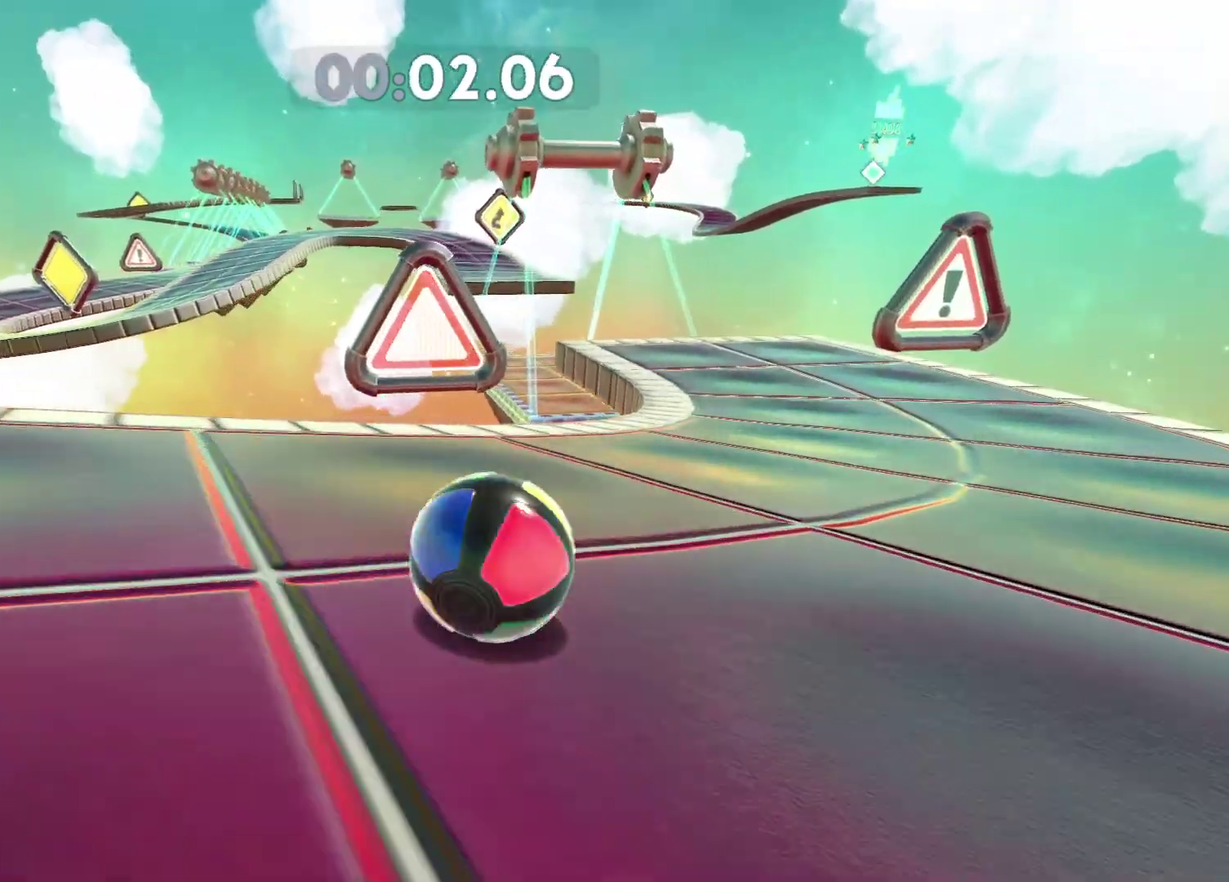
{"buttons": [], "left_stick": "center", "right_stick": "center", "events": [[167, "left_stick", "center"], [350, "left_stick", "up-left"], [450, "left_stick", "center"]]}
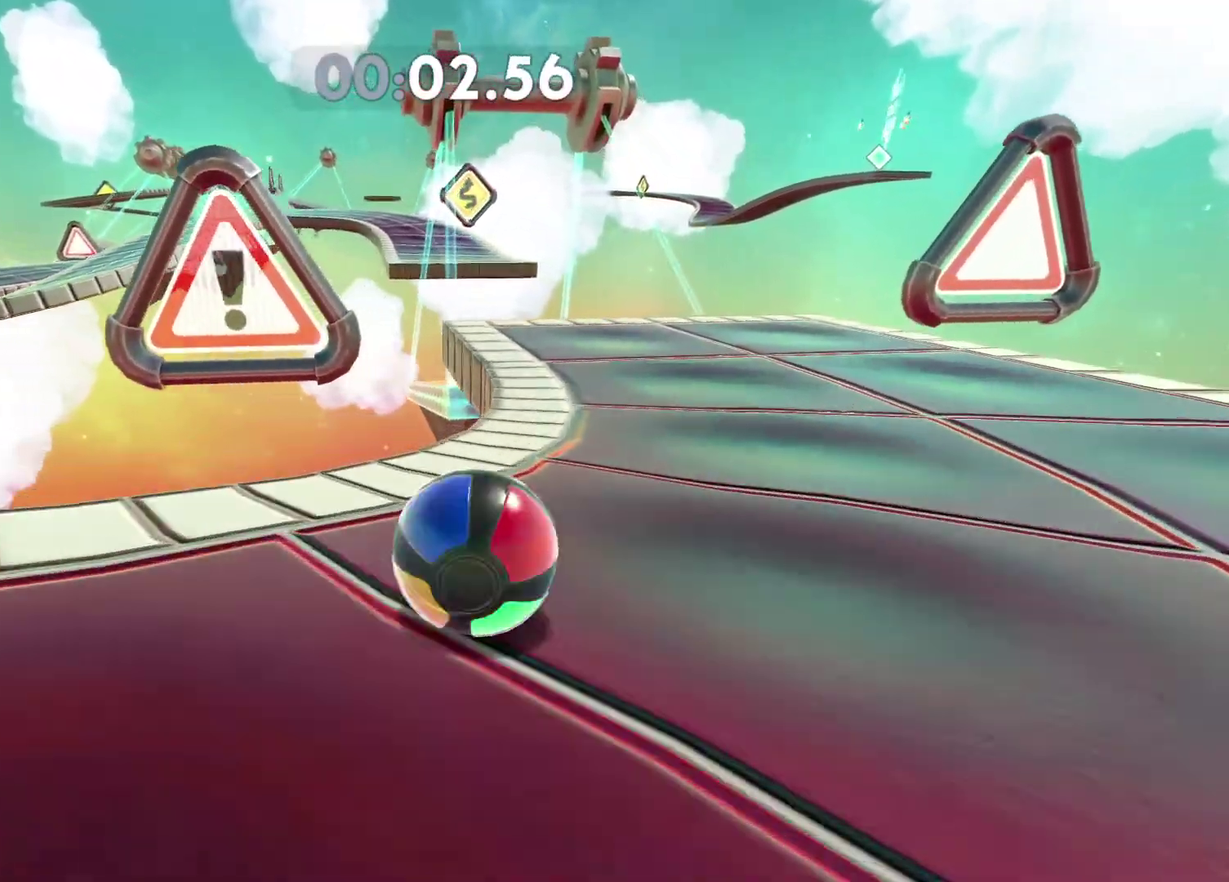
{"buttons": [], "left_stick": "center", "right_stick": "center", "events": [[83, "left_stick", "left"], [300, "left_stick", "center"], [383, "left_stick", "up-left"], [500, "left_stick", "center"]]}
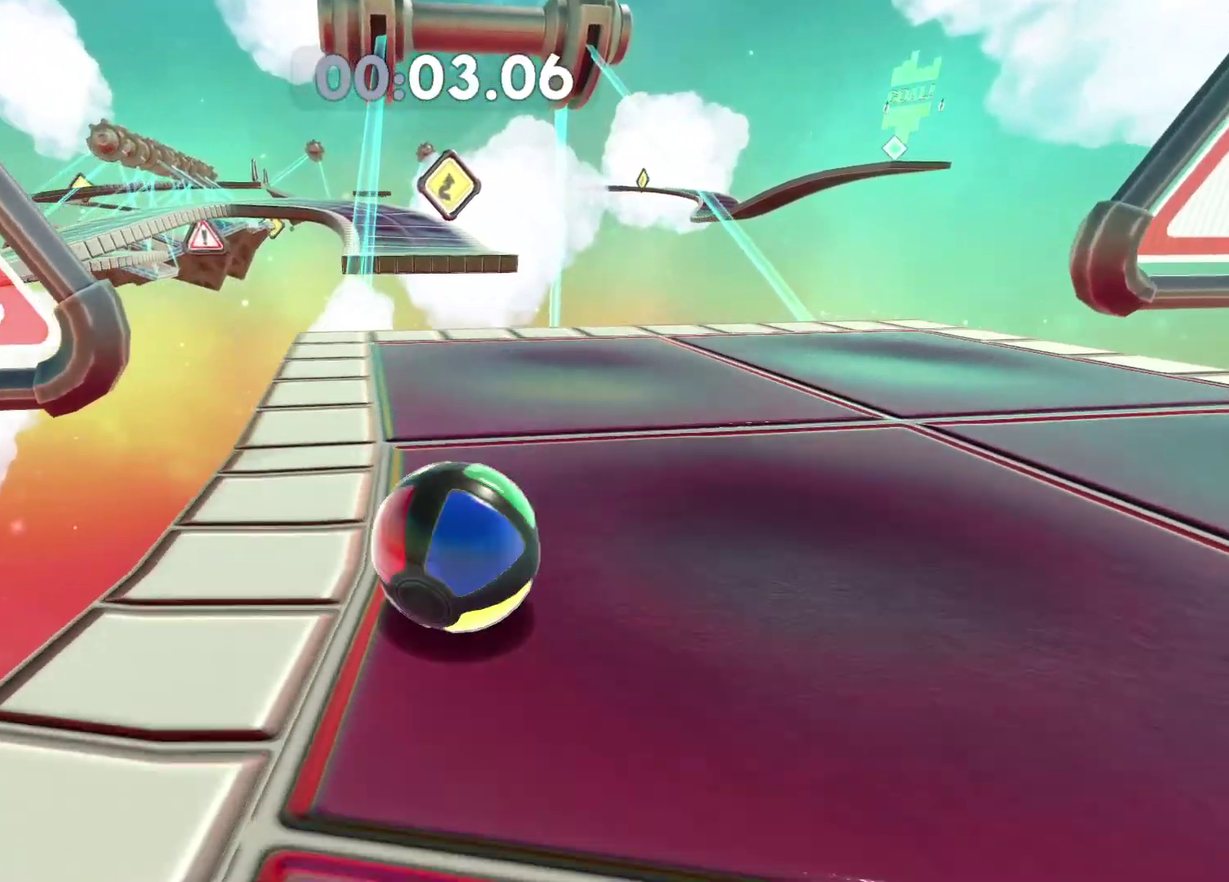
{"buttons": ["A"], "left_stick": "up-left", "right_stick": "center", "events": [[100, "left_stick", "down"], [267, "left_stick", "up-left"], [317, "left_stick", "center"], [367, "A", "down"], [450, "left_stick", "up-left"]]}
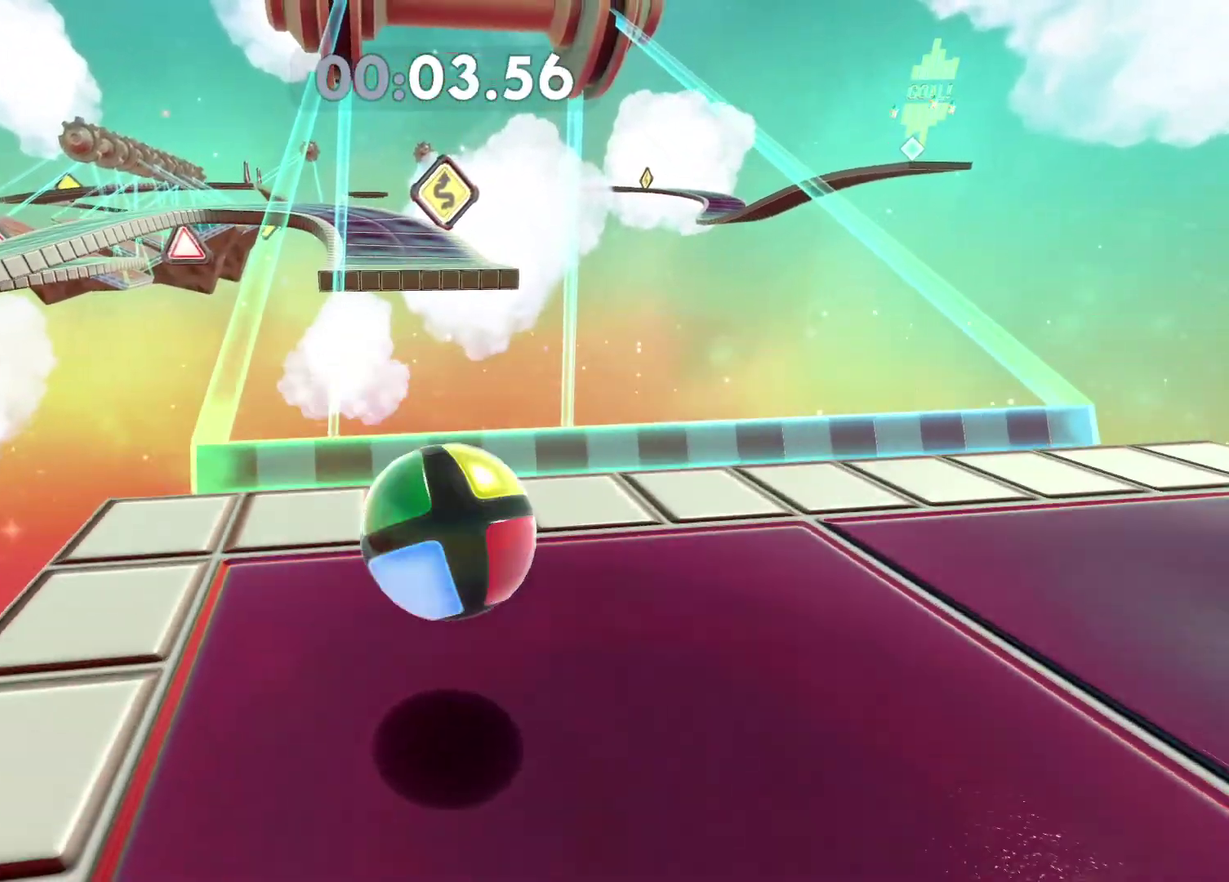
{"buttons": [], "left_stick": "down", "right_stick": "center", "events": [[83, "A", "up"], [100, "left_stick", "up"], [217, "left_stick", "down"]]}
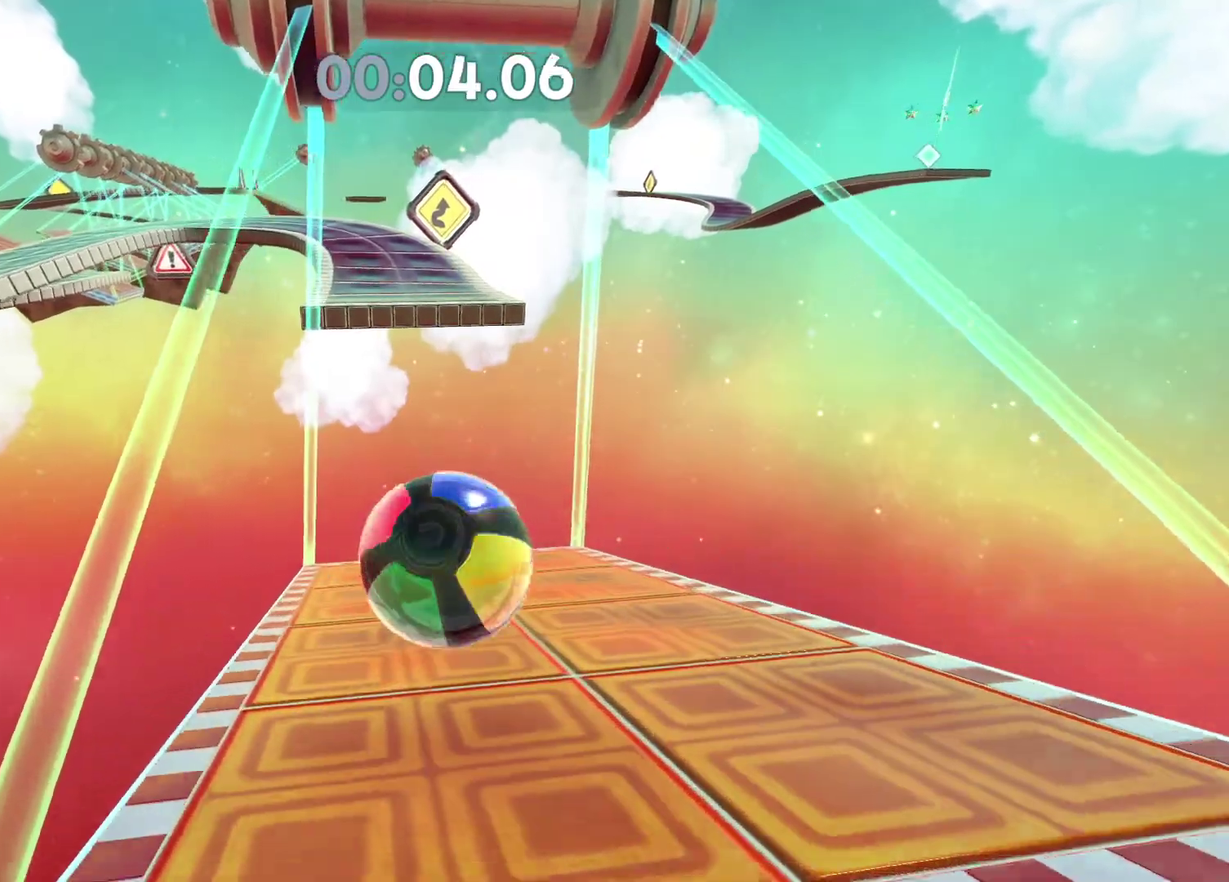
{"buttons": [], "left_stick": "up", "right_stick": "center", "events": [[50, "left_stick", "down-right"], [150, "left_stick", "right"], [200, "left_stick", "up-right"], [200, "right_stick", "left"], [283, "left_stick", "center"], [283, "right_stick", "center"], [367, "left_stick", "up-left"], [500, "left_stick", "up"]]}
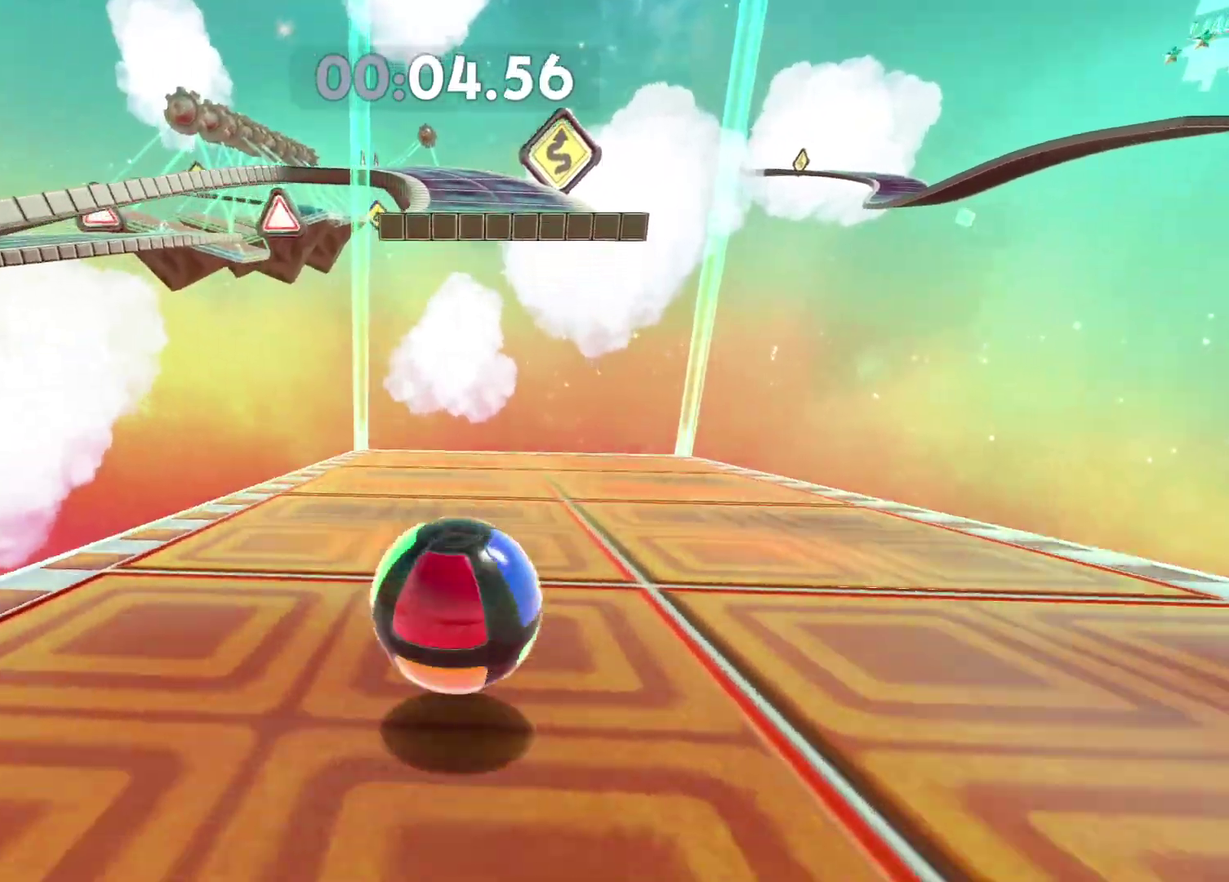
{"buttons": [], "left_stick": "up-left", "right_stick": "center", "events": [[67, "left_stick", "center"], [233, "left_stick", "up-left"]]}
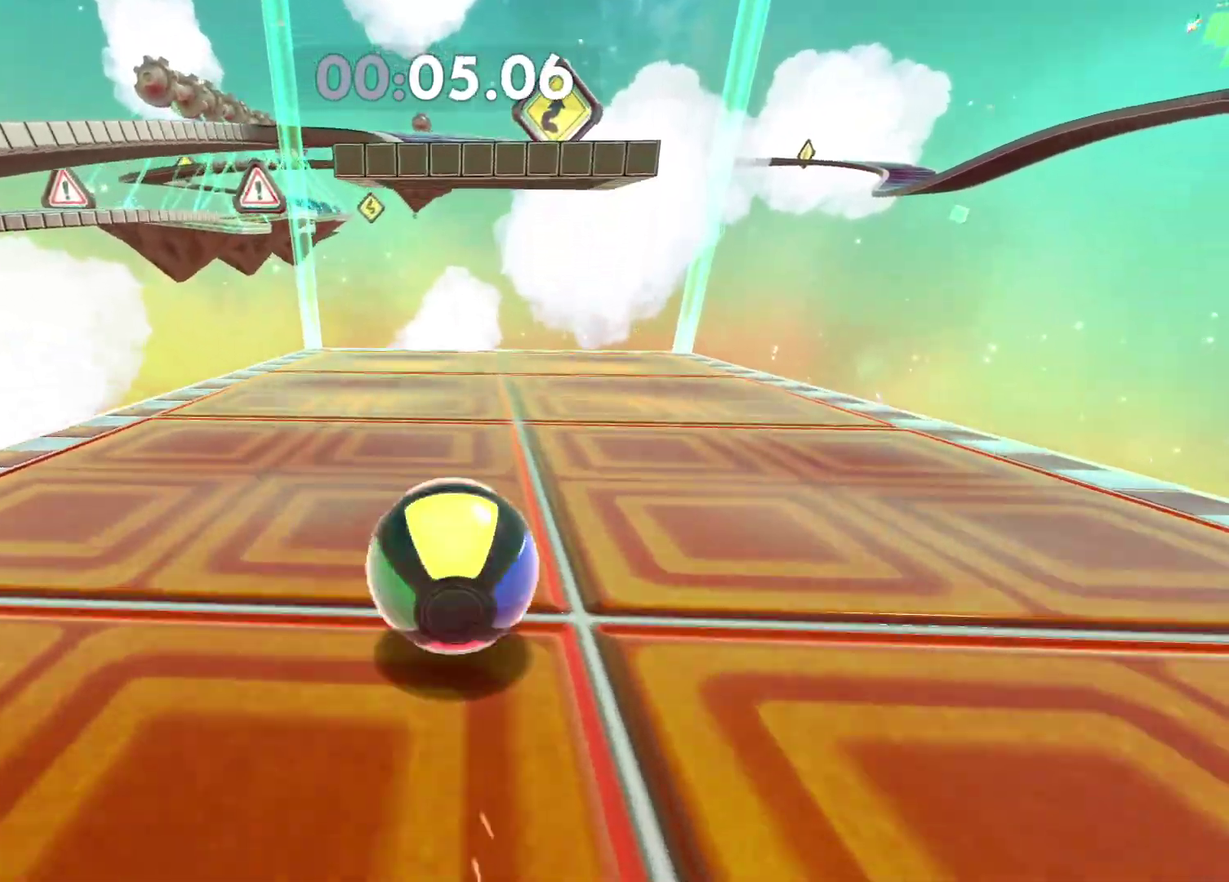
{"buttons": [], "left_stick": "up", "right_stick": "center", "events": [[17, "left_stick", "up"]]}
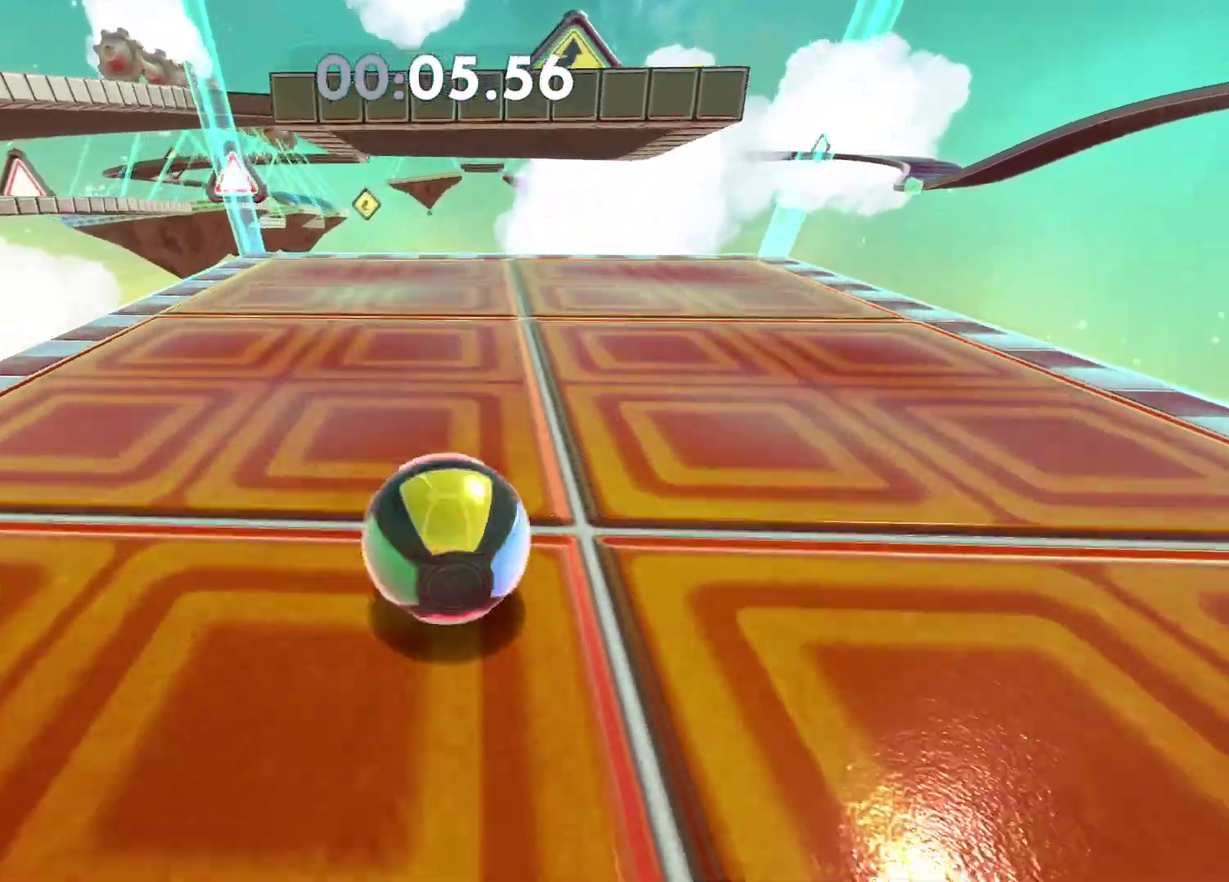
{"buttons": [], "left_stick": "up", "right_stick": "center", "events": [[300, "A", "down"], [500, "A", "up"]]}
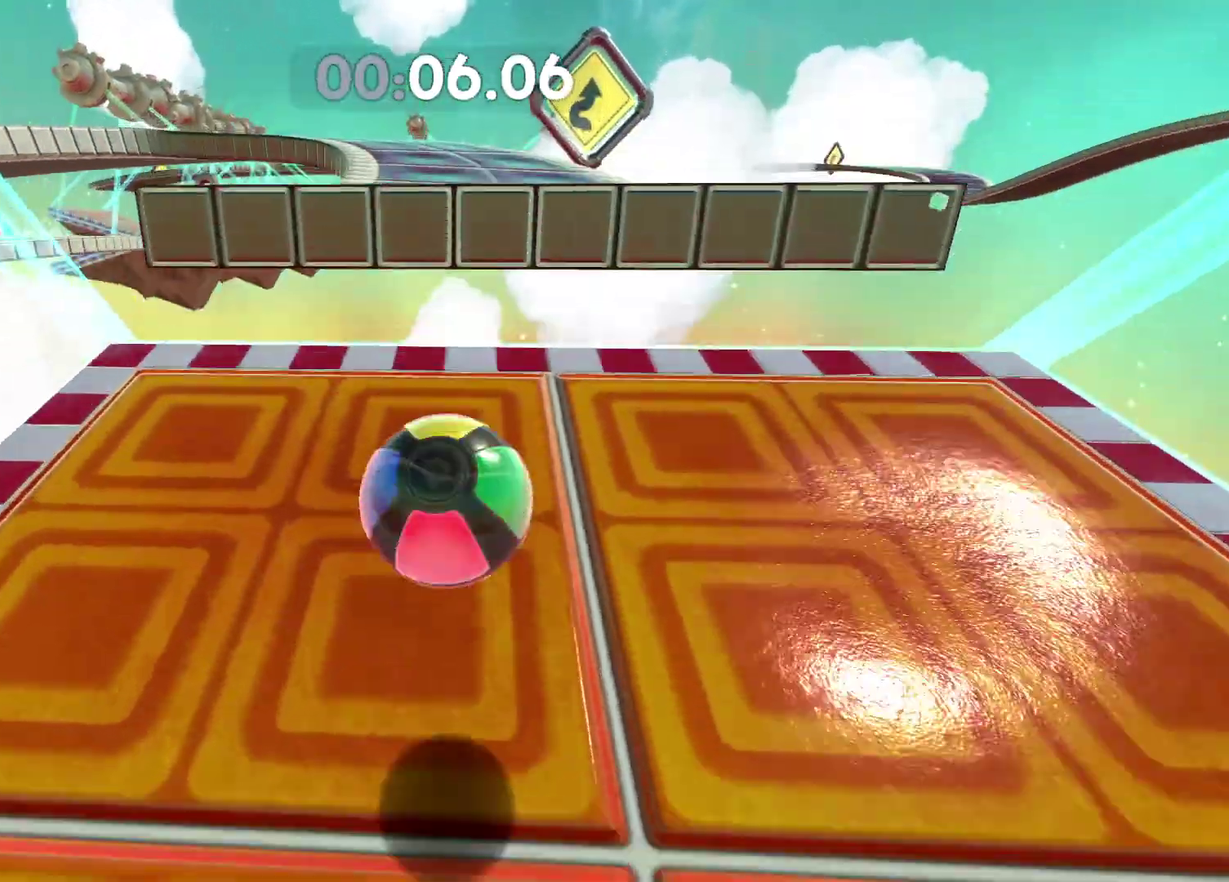
{"buttons": [], "left_stick": "up-left", "right_stick": "left"}
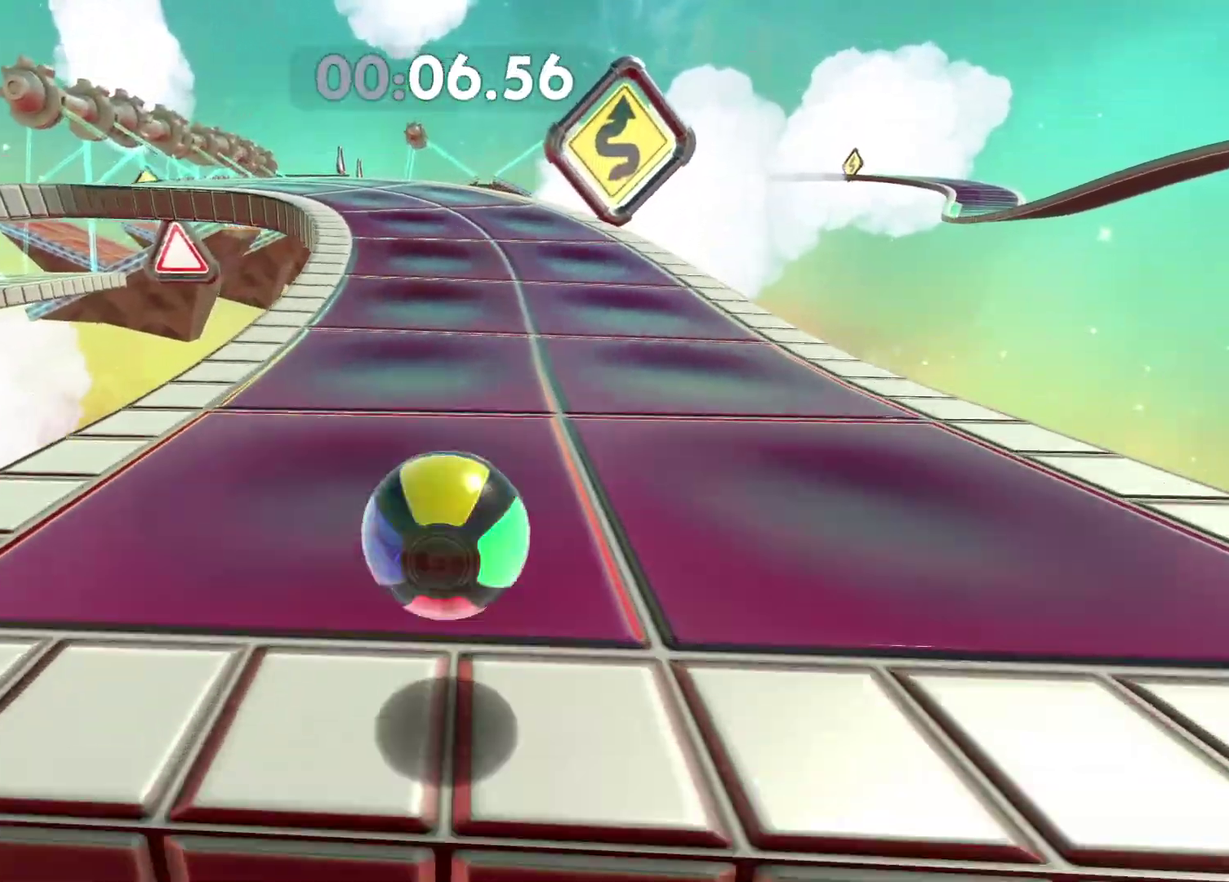
{"buttons": [], "left_stick": "up", "right_stick": "center"}
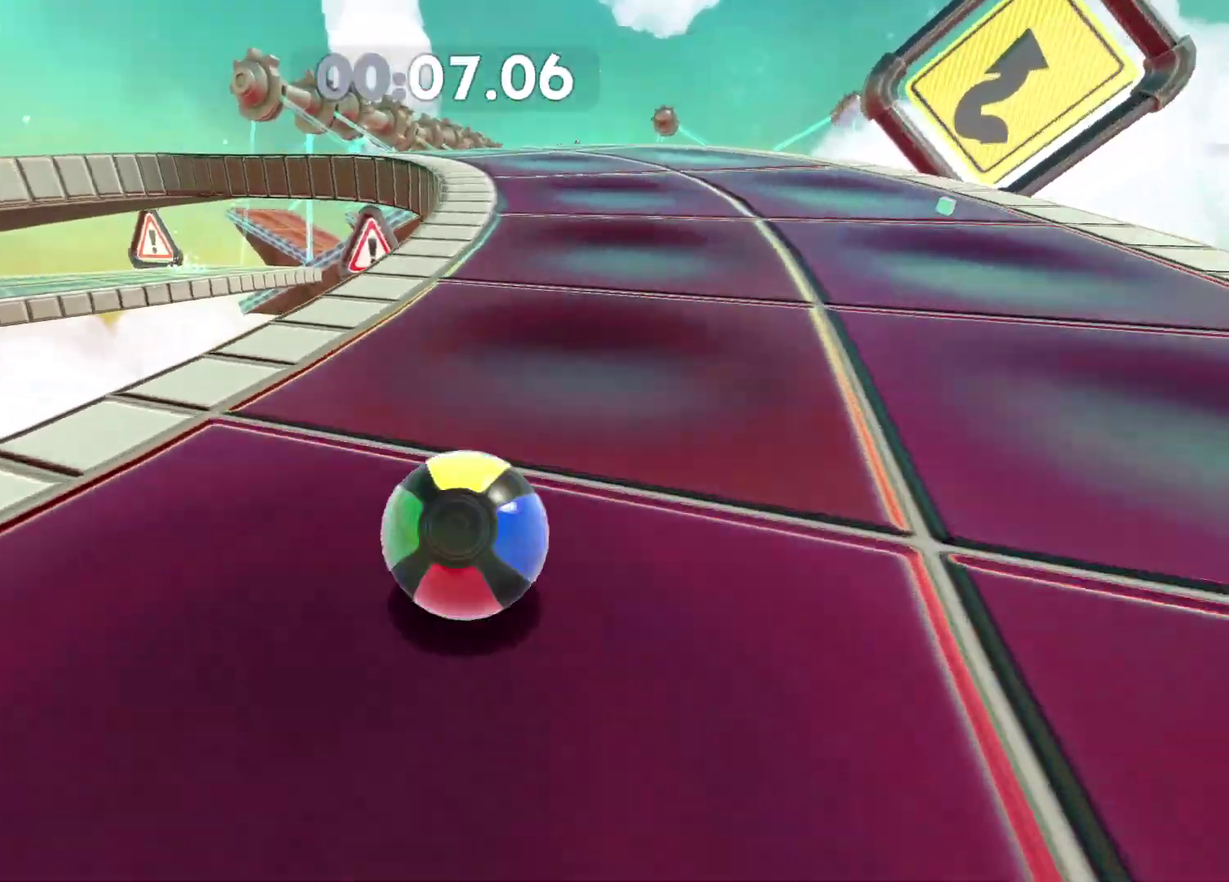
{"buttons": [], "left_stick": "up", "right_stick": "left", "events": [[483, "right_stick", "left"]]}
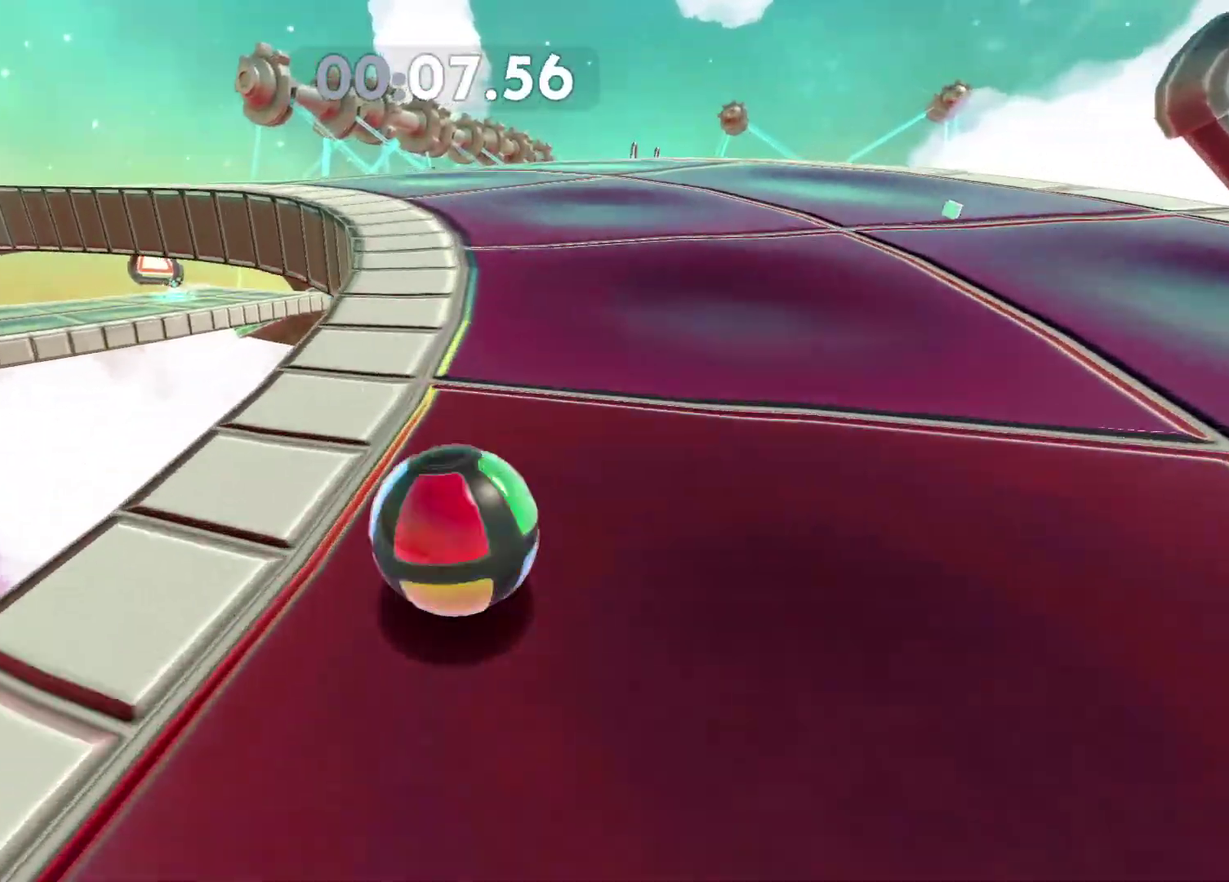
{"buttons": [], "left_stick": "up-left", "right_stick": "left", "events": [[200, "right_stick", "center"], [267, "left_stick", "up-left"], [417, "right_stick", "left"]]}
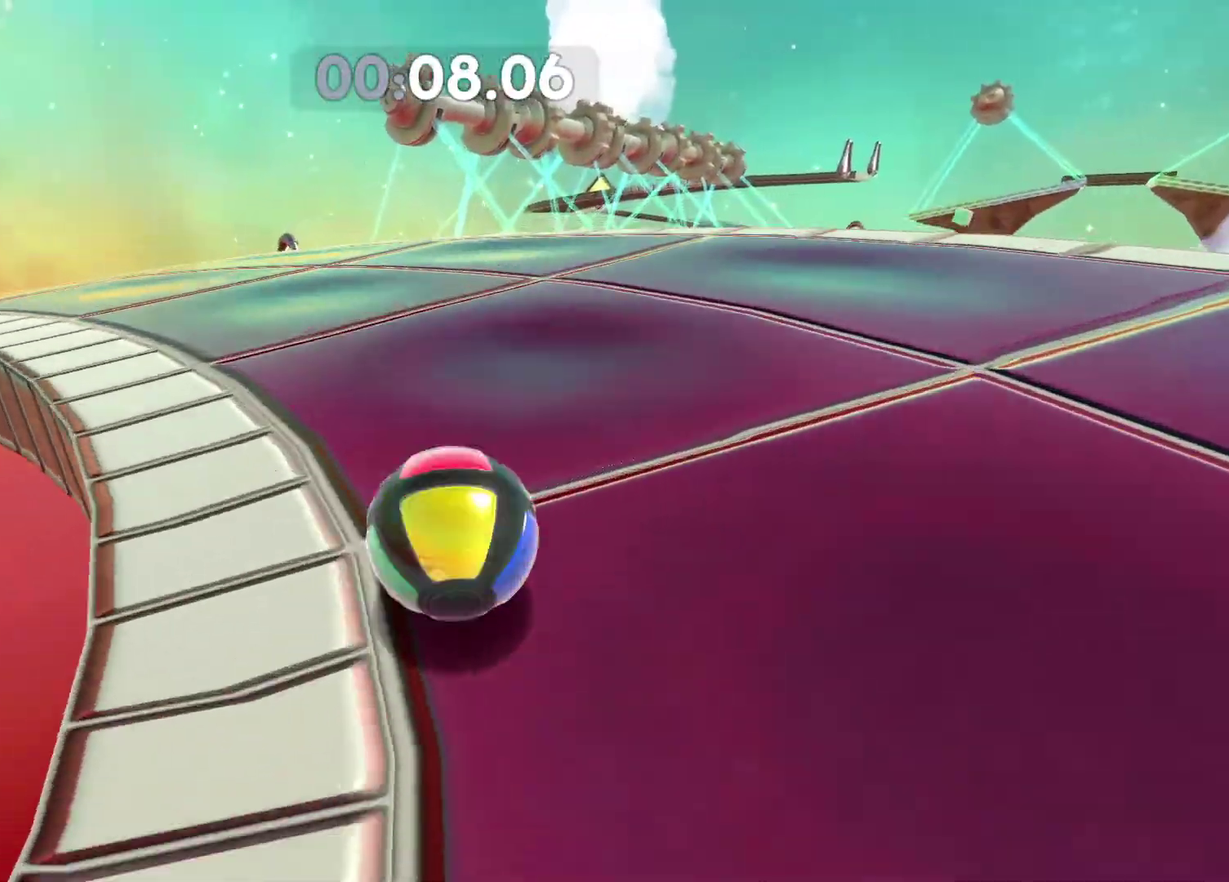
{"buttons": [], "left_stick": "up-left", "right_stick": "center", "events": [[33, "right_stick", "center"]]}
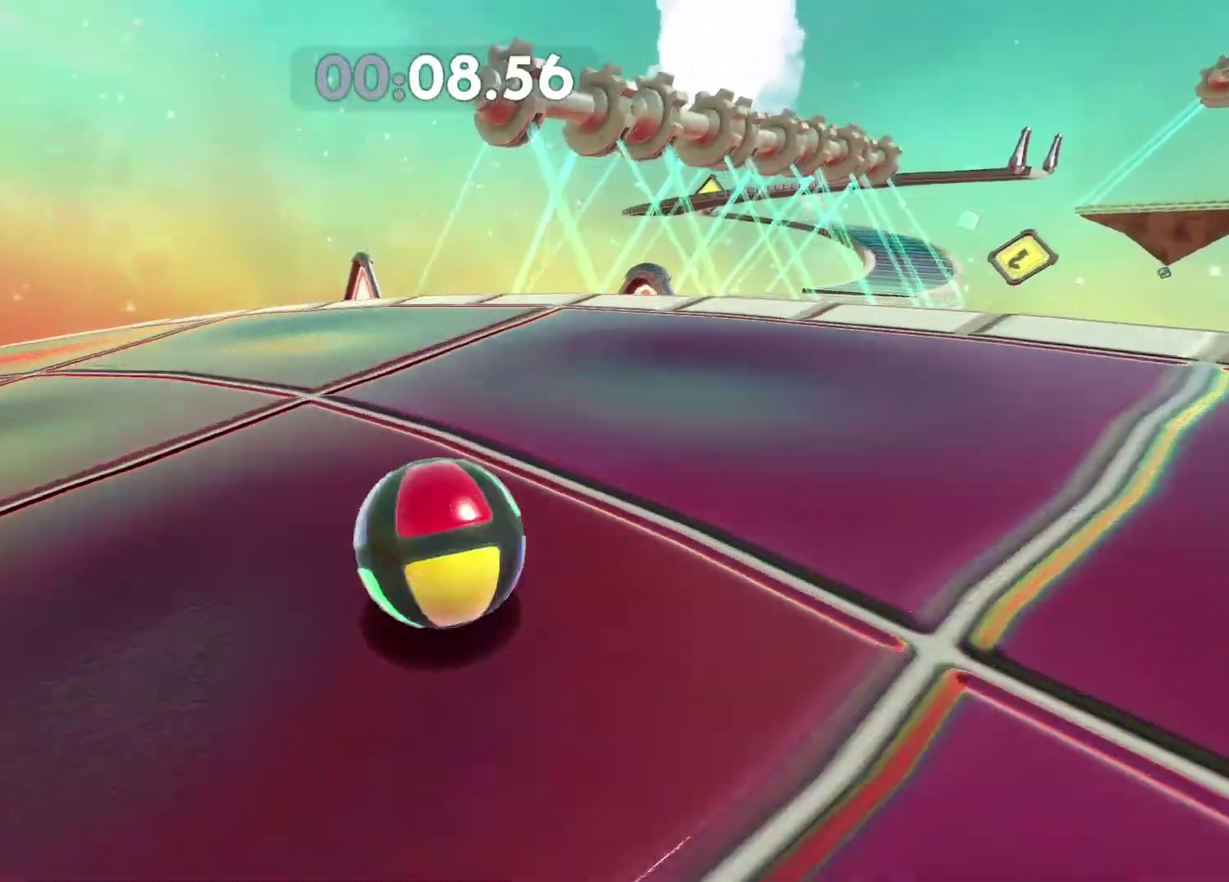
{"buttons": [], "left_stick": "up", "right_stick": "center", "events": [[217, "left_stick", "up"]]}
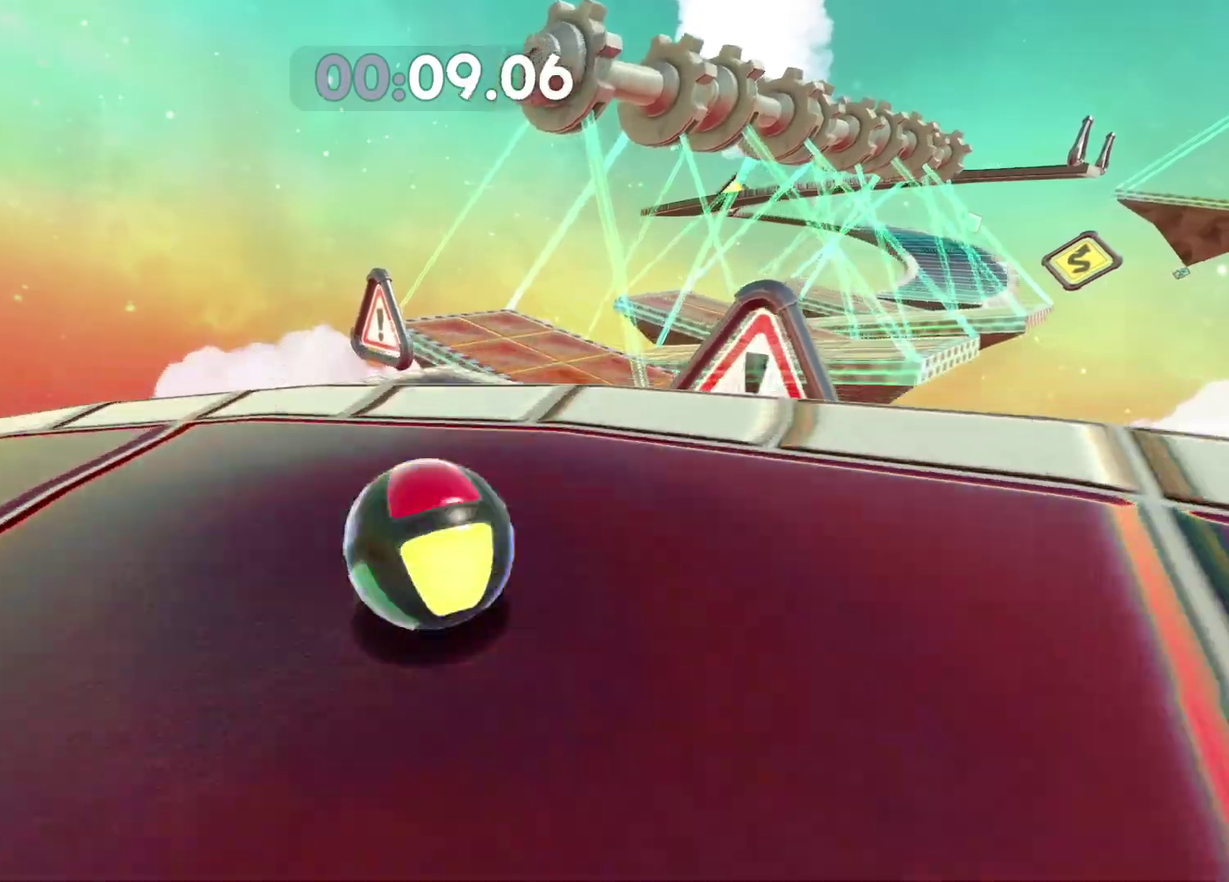
{"buttons": [], "left_stick": "right", "right_stick": "right", "events": [[67, "A", "down"], [167, "left_stick", "up-right"], [217, "left_stick", "center"], [283, "A", "up"], [333, "left_stick", "right"], [500, "right_stick", "right"]]}
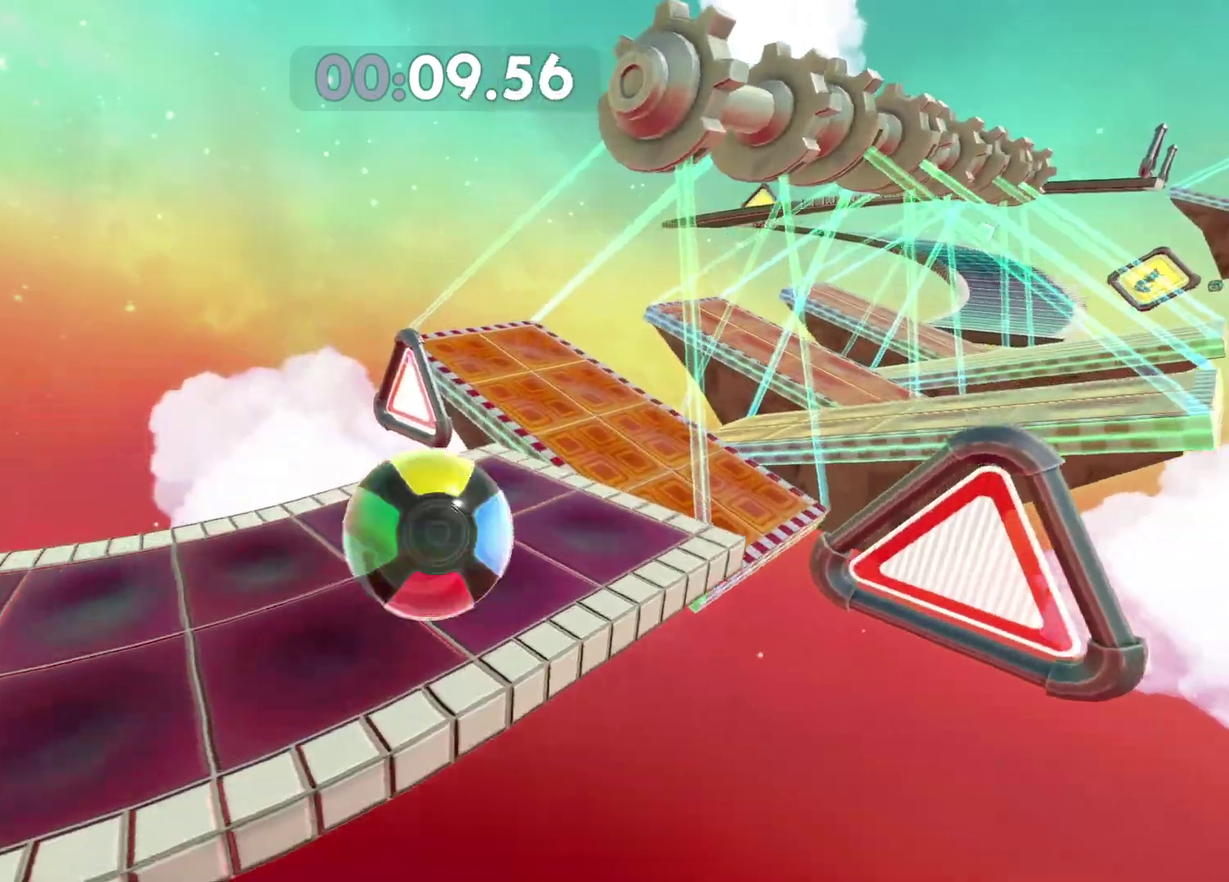
{"buttons": [], "left_stick": "right", "right_stick": "center", "events": [[150, "right_stick", "center"], [333, "right_stick", "right"], [400, "right_stick", "center"]]}
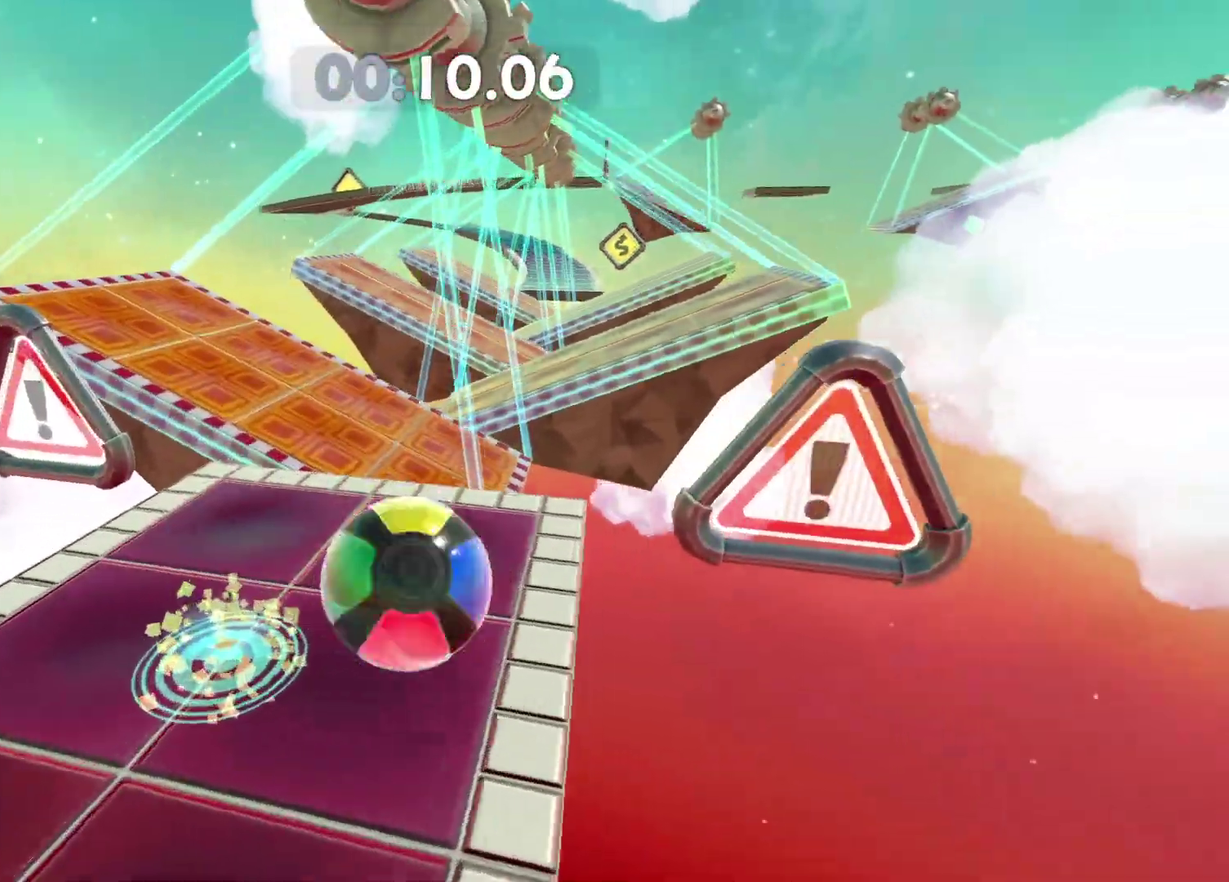
{"buttons": [], "left_stick": "down-right", "right_stick": "center", "events": [[100, "right_stick", "right"], [183, "right_stick", "center"], [400, "left_stick", "down-right"]]}
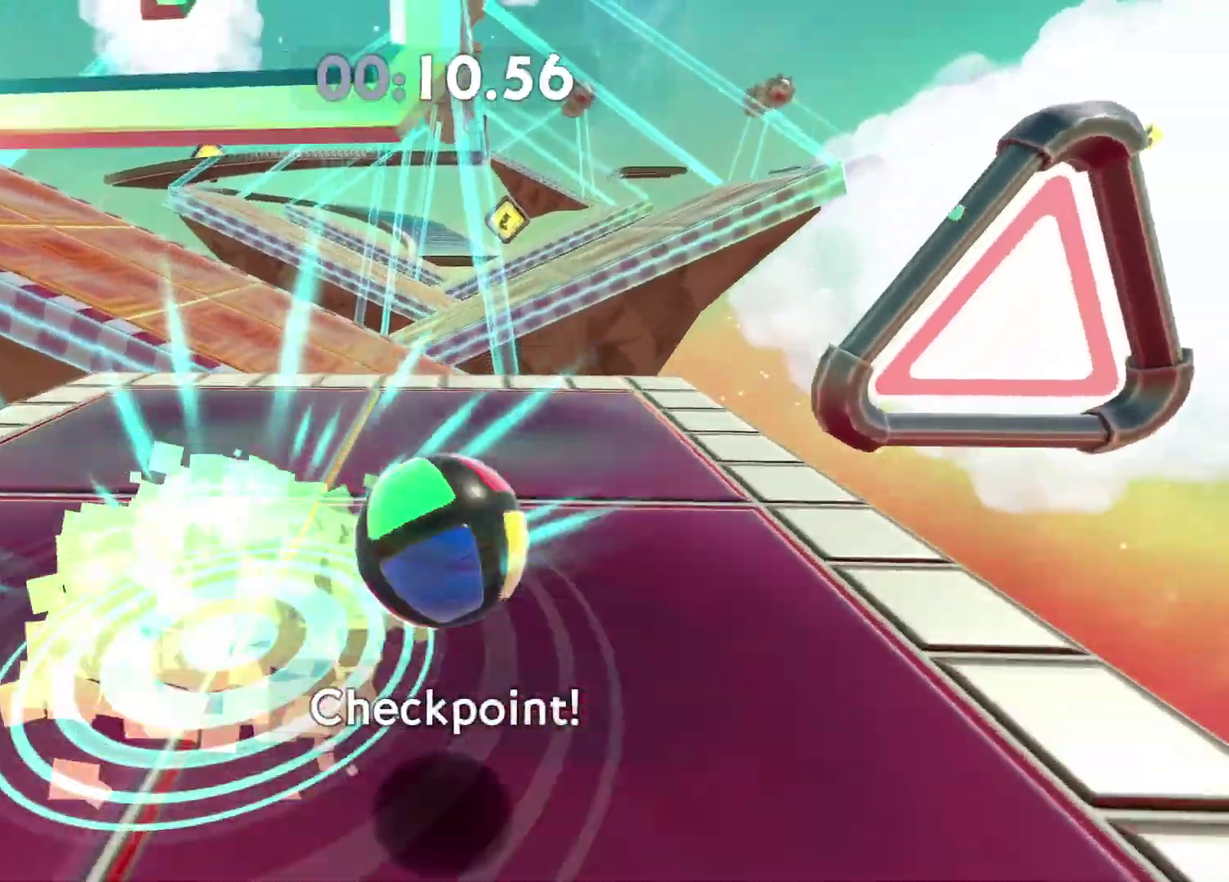
{"buttons": [], "left_stick": "up", "right_stick": "center", "events": [[33, "left_stick", "down"], [117, "left_stick", "down-left"], [233, "left_stick", "up"]]}
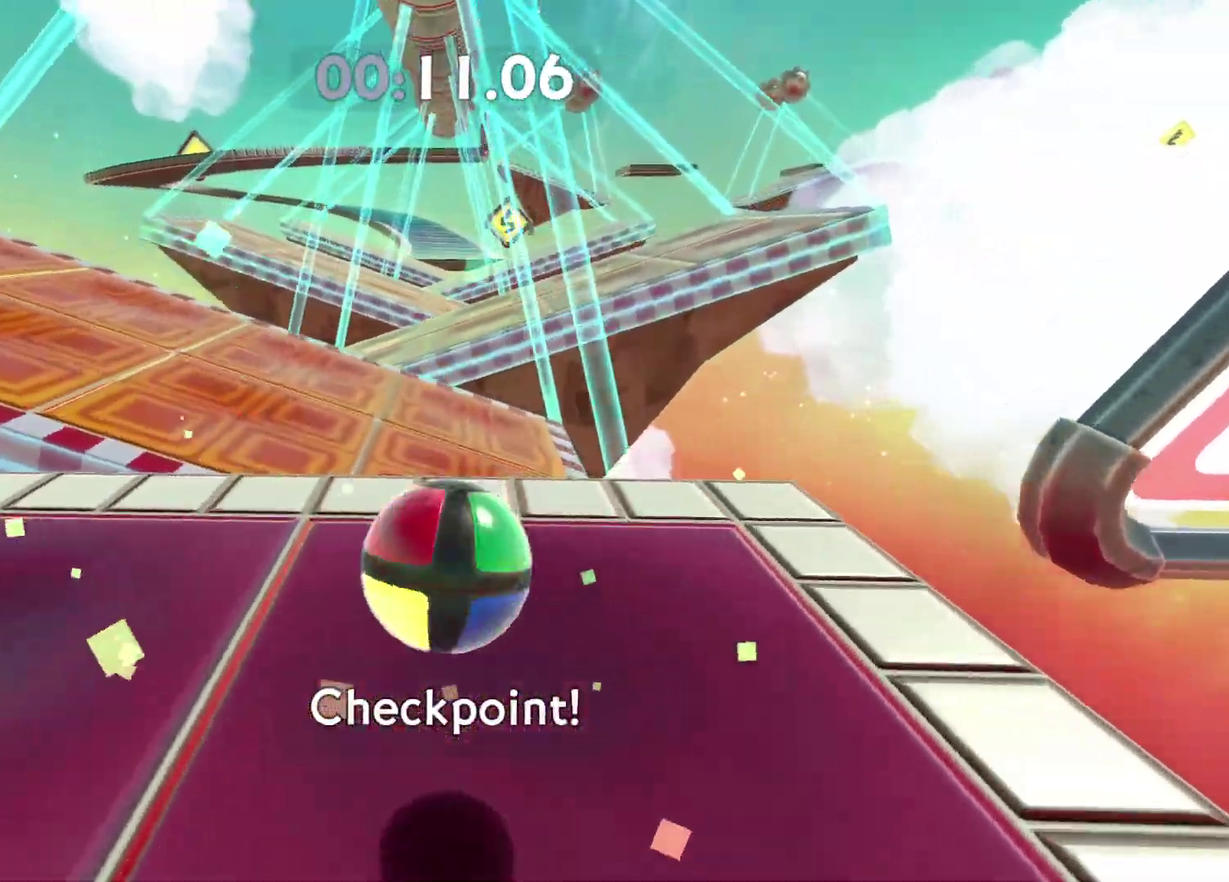
{"buttons": [], "left_stick": "up", "right_stick": "center", "events": [[17, "left_stick", "center"], [150, "A", "down"], [317, "A", "up"], [333, "left_stick", "up-left"], [450, "left_stick", "up"]]}